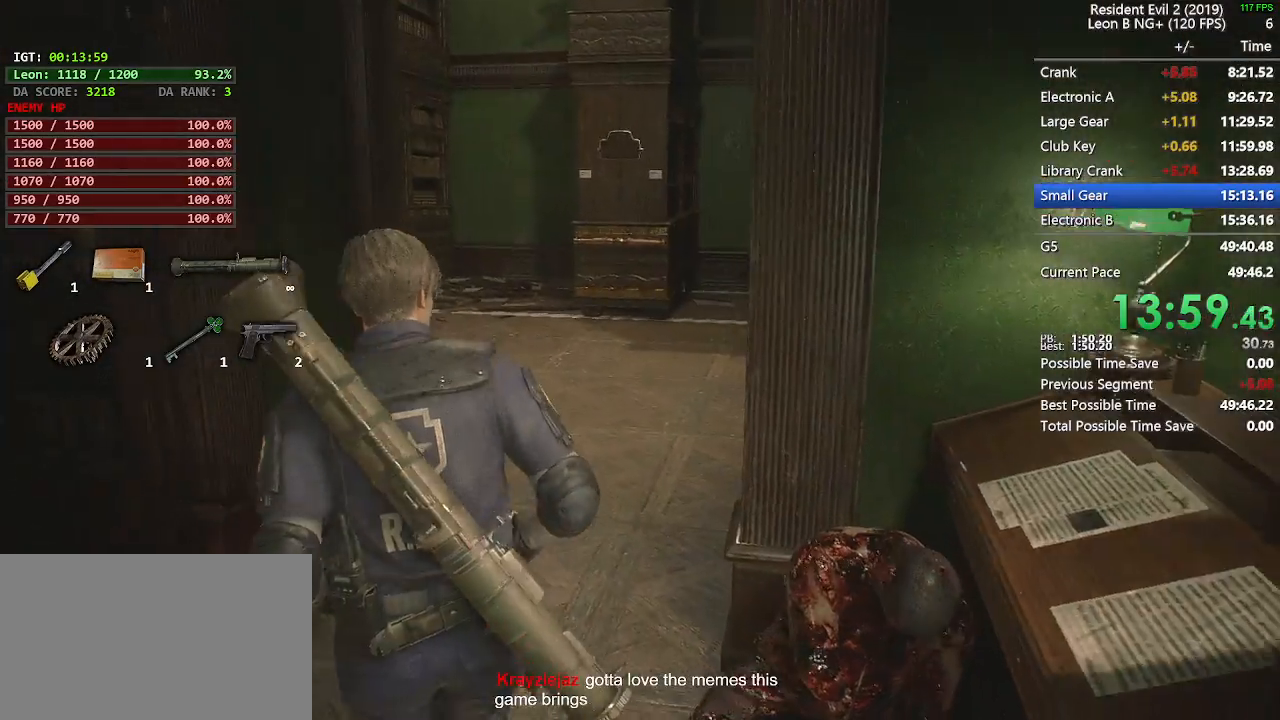
Gameplay with keyboard and mouse; each line is a JSON object with the keys and mouse buttons held at the frame after it. "events" lists presses ("down") and releases ("up") of "1", "2", "3", "4", "5", "a", "alt", "c", "caps_lock", "ctrl", "d", "e", "f", "g", "q", "r", "s", "shift", "space", "t", "tab", "v", "w", "x", "z", "mouse_left" and "mouse_right" between this image and that frame as [ms after this image, input, new state], when the widget could be followed in between. "mouse_left", "mouse_right" = the "left", "right" buttons of the "mouse" list. No other keys are recorded. Not read: mouse_move mouse_wheel.
{"keys": ["shift", "w"], "mouse": [], "events": []}
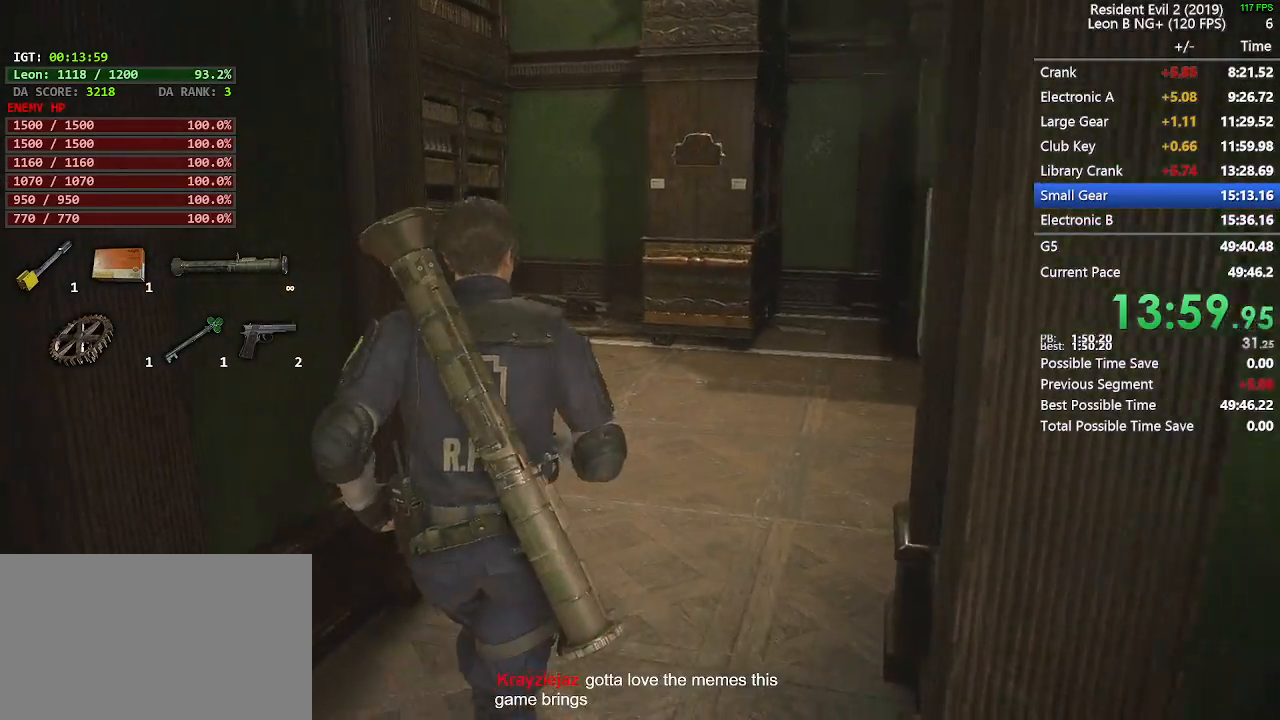
{"keys": ["shift", "w"], "mouse": [], "events": []}
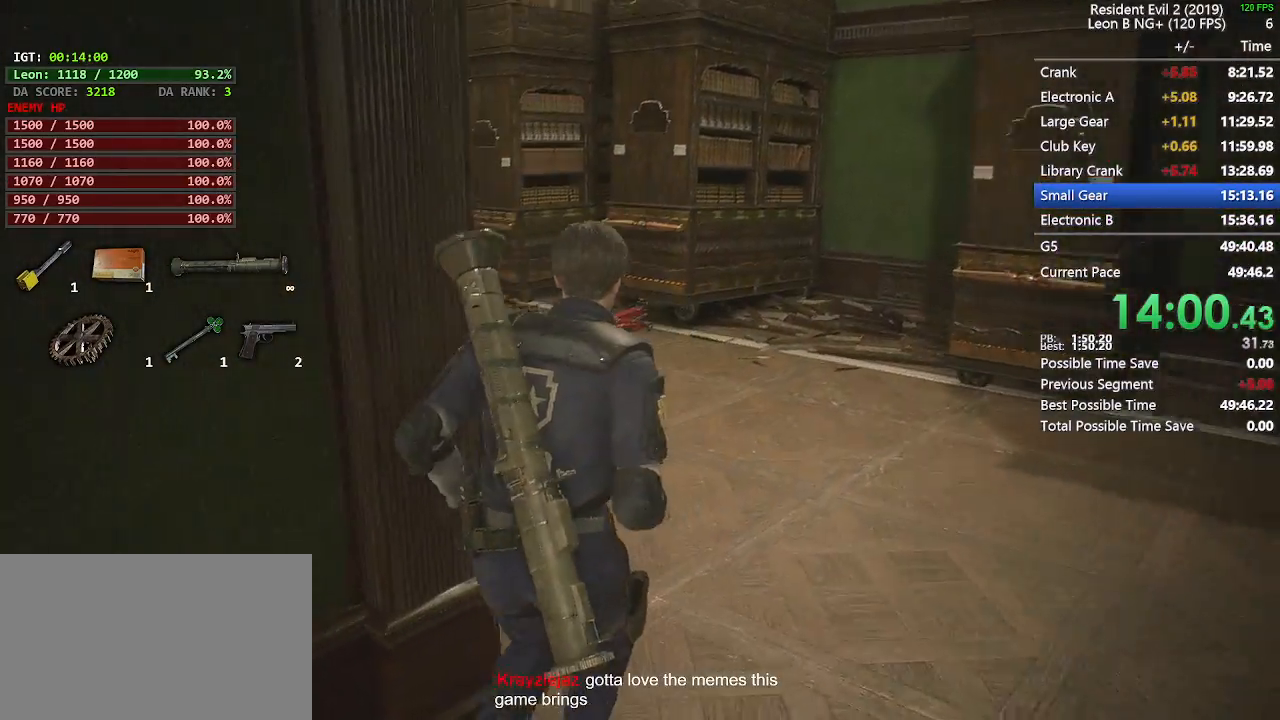
{"keys": ["shift", "w"], "mouse": [], "events": []}
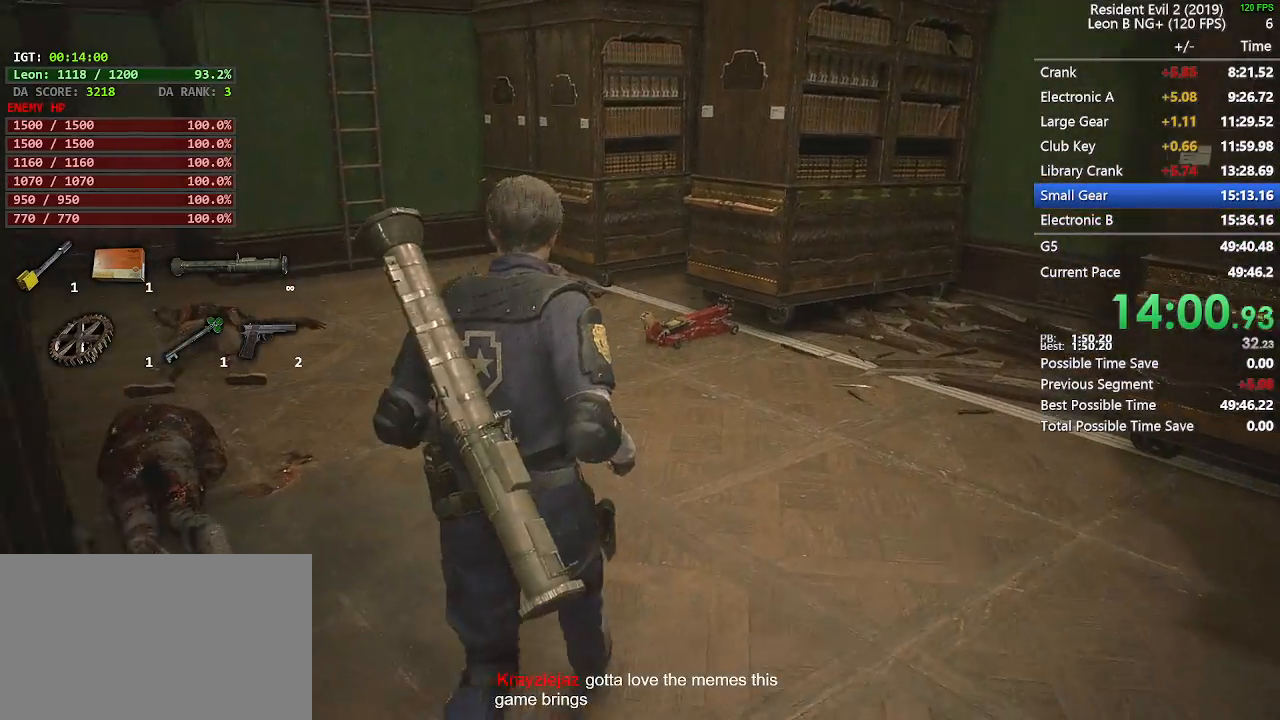
{"keys": ["shift", "w"], "mouse": [], "events": []}
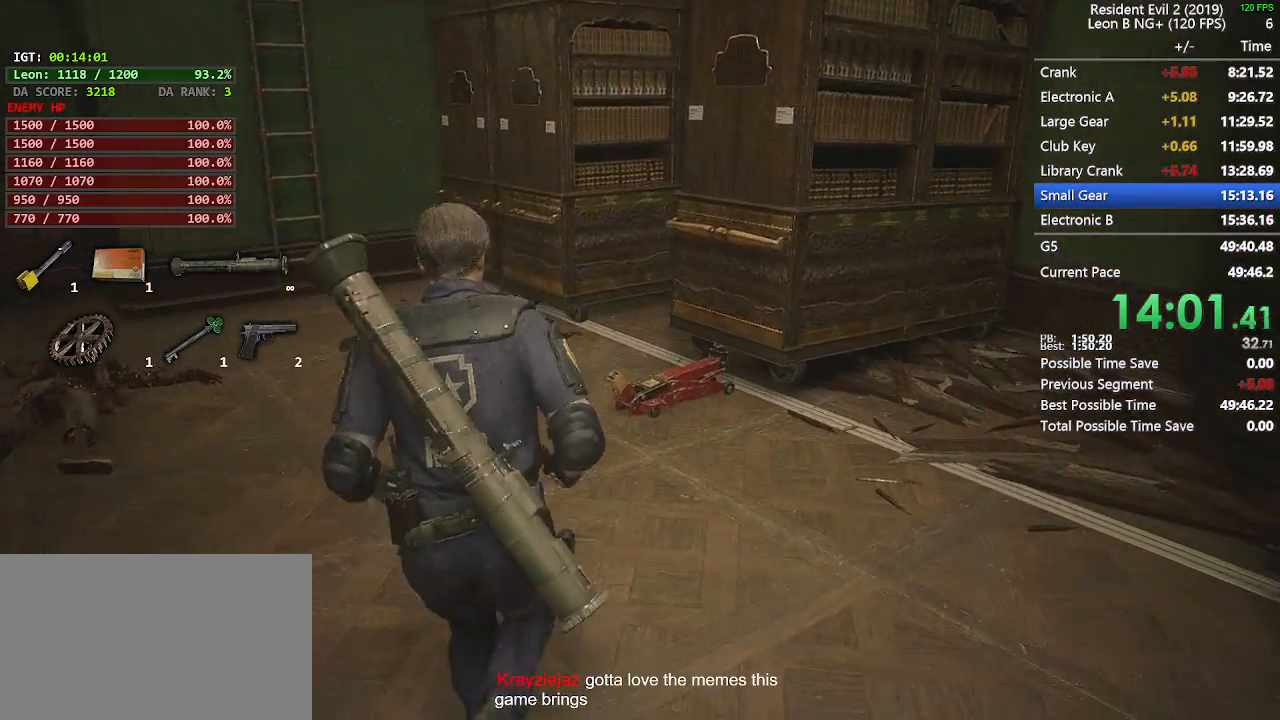
{"keys": ["shift", "w"], "mouse": [], "events": []}
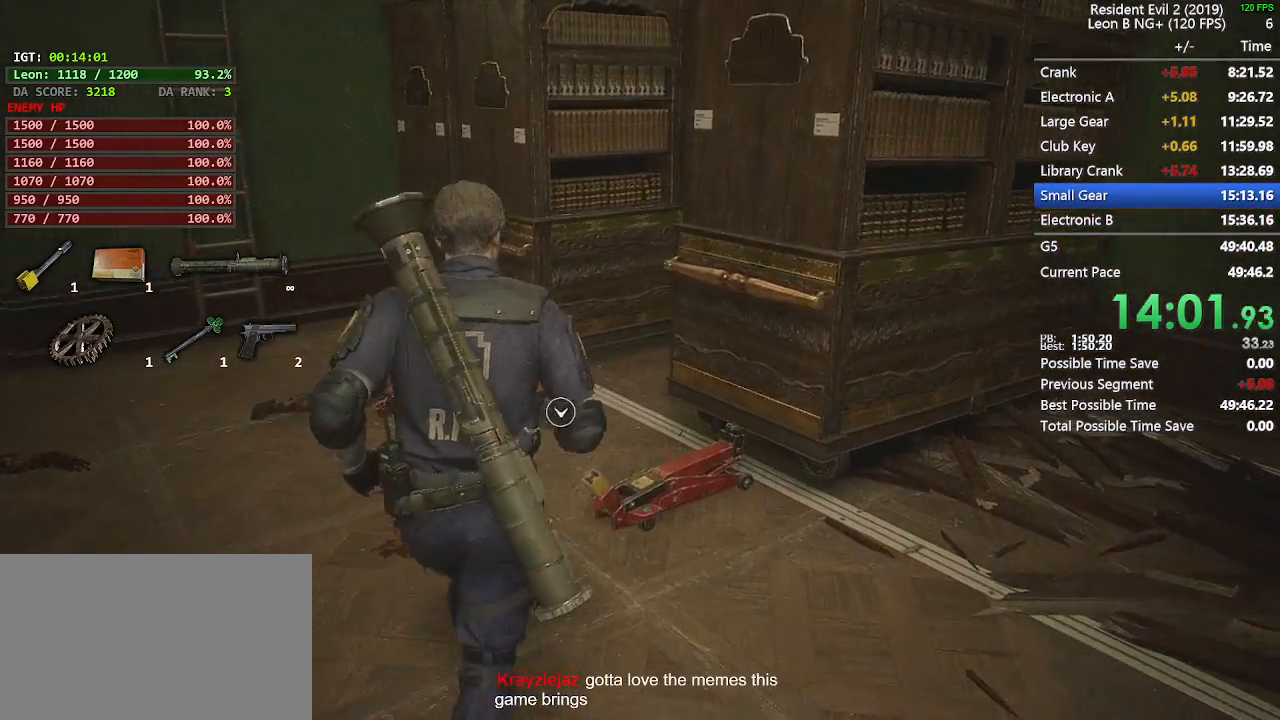
{"keys": ["e", "space", "w"], "mouse": ["left"], "events": [[67, "mouse_left", "down"], [167, "e", "down"], [167, "mouse_left", "up"], [167, "shift", "up"], [167, "space", "down"], [200, "mouse_left", "down"], [267, "e", "up"], [267, "space", "up"], [300, "mouse_left", "up"], [350, "e", "down"], [350, "mouse_left", "down"], [350, "space", "down"], [450, "e", "up"], [450, "mouse_left", "up"], [450, "space", "up"], [500, "e", "down"], [500, "mouse_left", "down"], [500, "space", "down"]]}
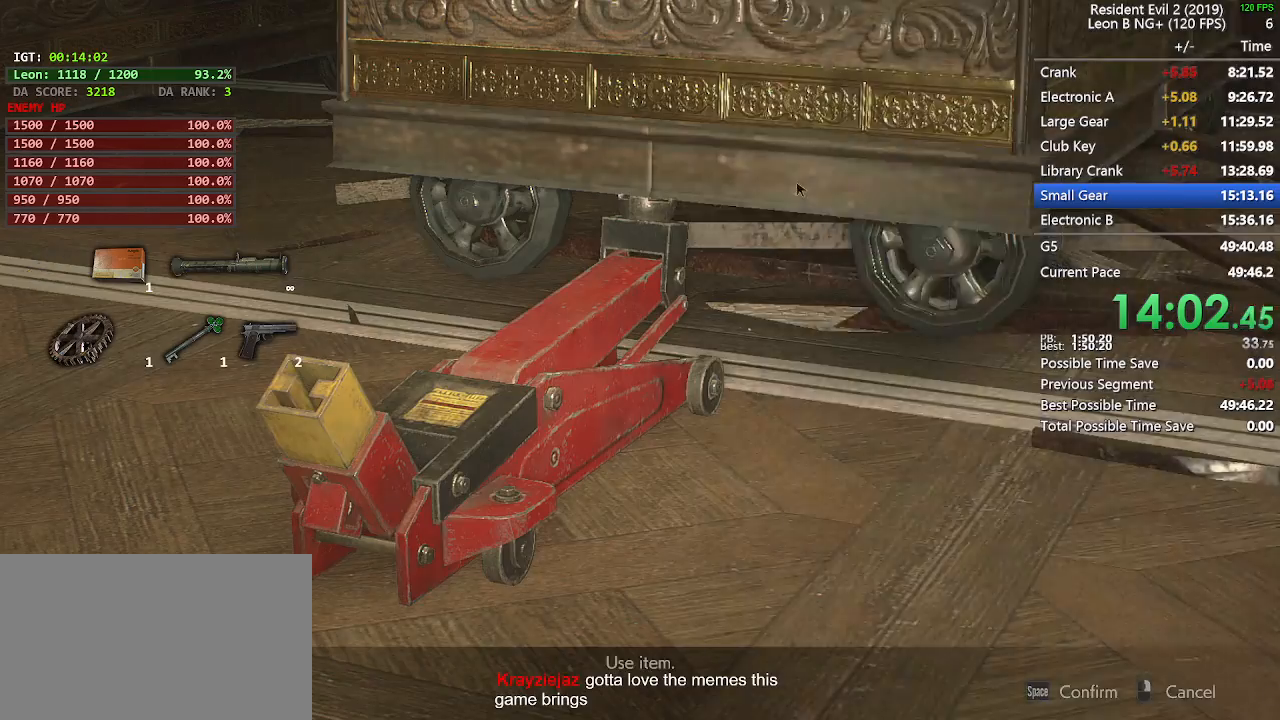
{"keys": [], "mouse": [], "events": [[83, "e", "up"], [83, "space", "up"], [133, "mouse_left", "up"], [367, "w", "up"]]}
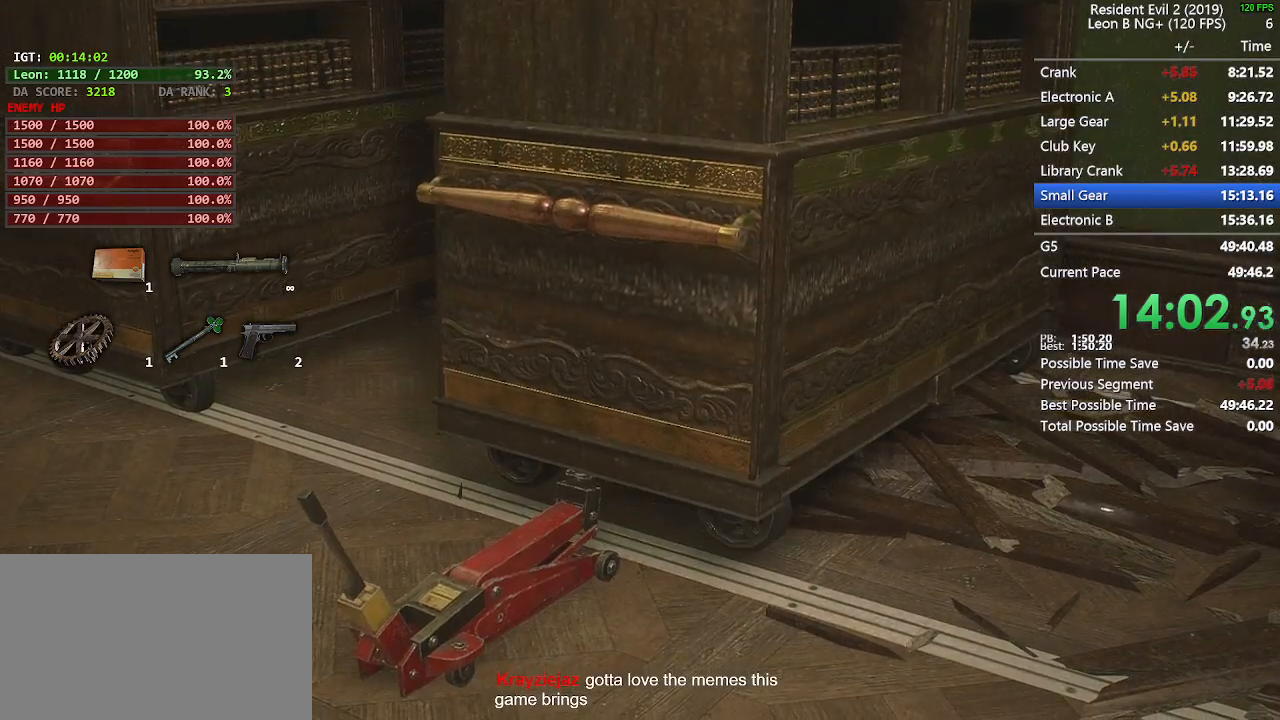
{"keys": ["a", "w"], "mouse": [], "events": [[17, "w", "down"], [100, "a", "down"]]}
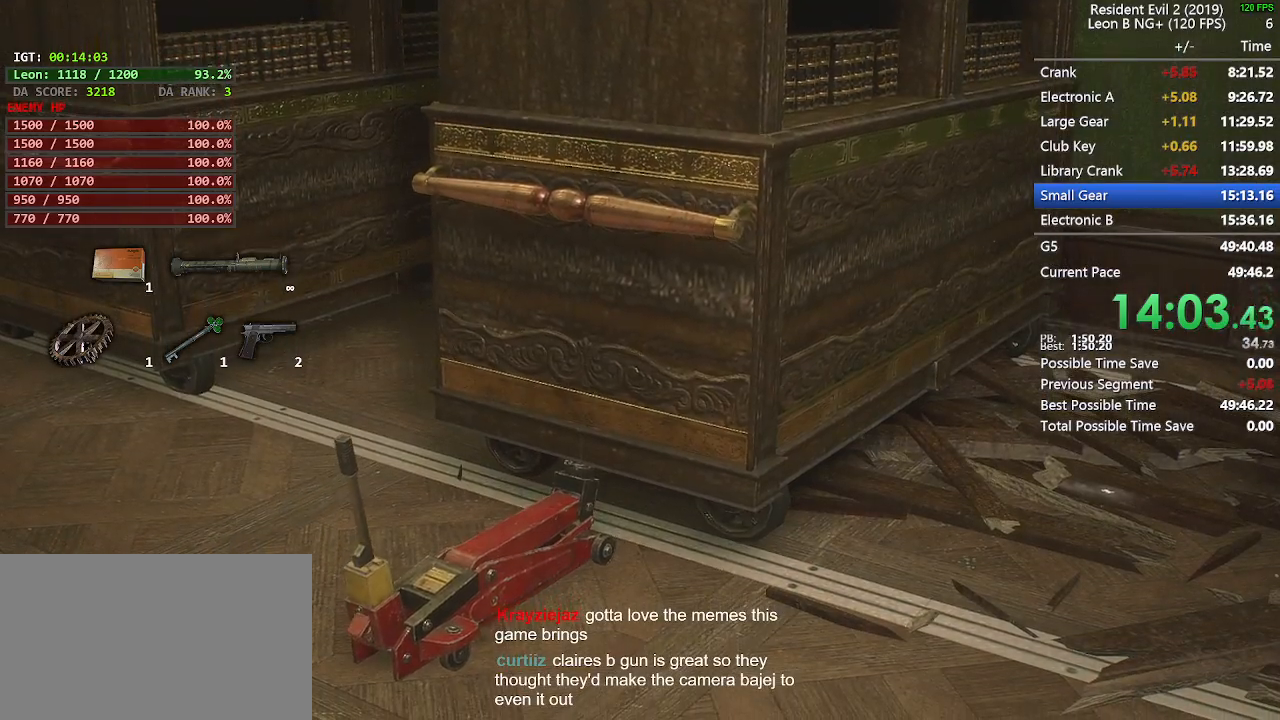
{"keys": ["a", "shift", "w"], "mouse": [], "events": [[450, "shift", "down"]]}
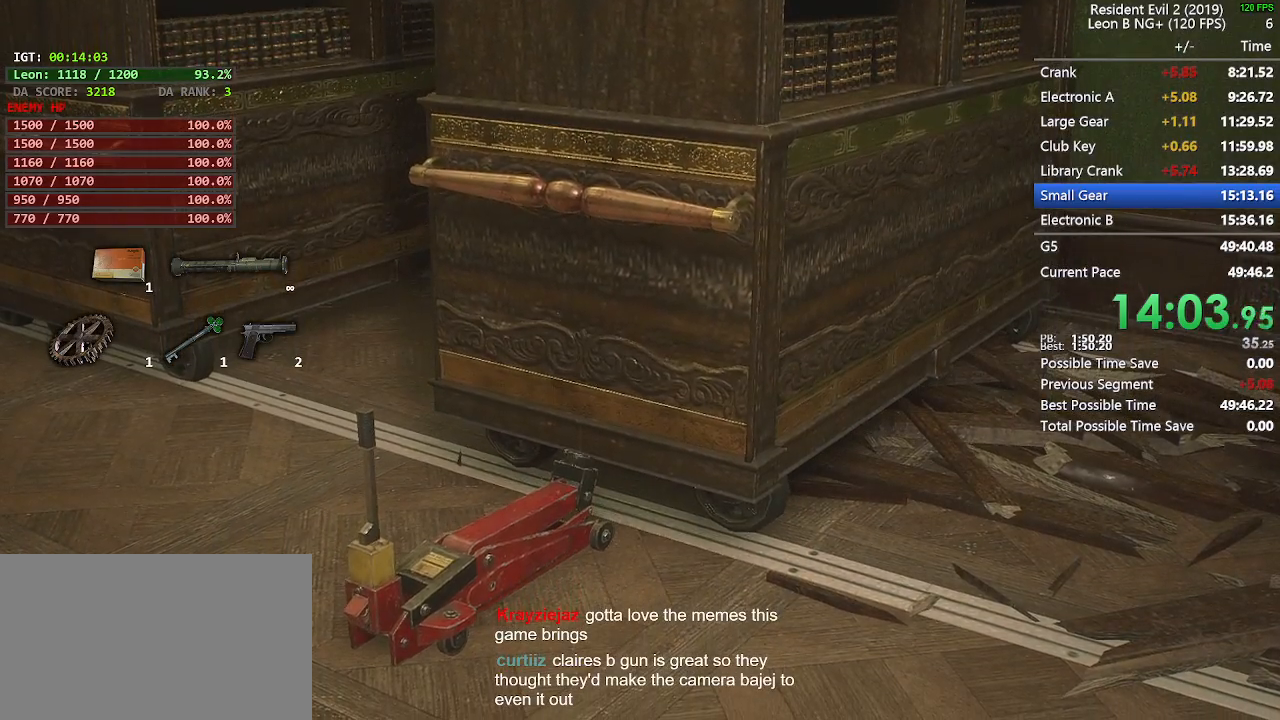
{"keys": ["a", "shift", "w"], "mouse": [], "events": []}
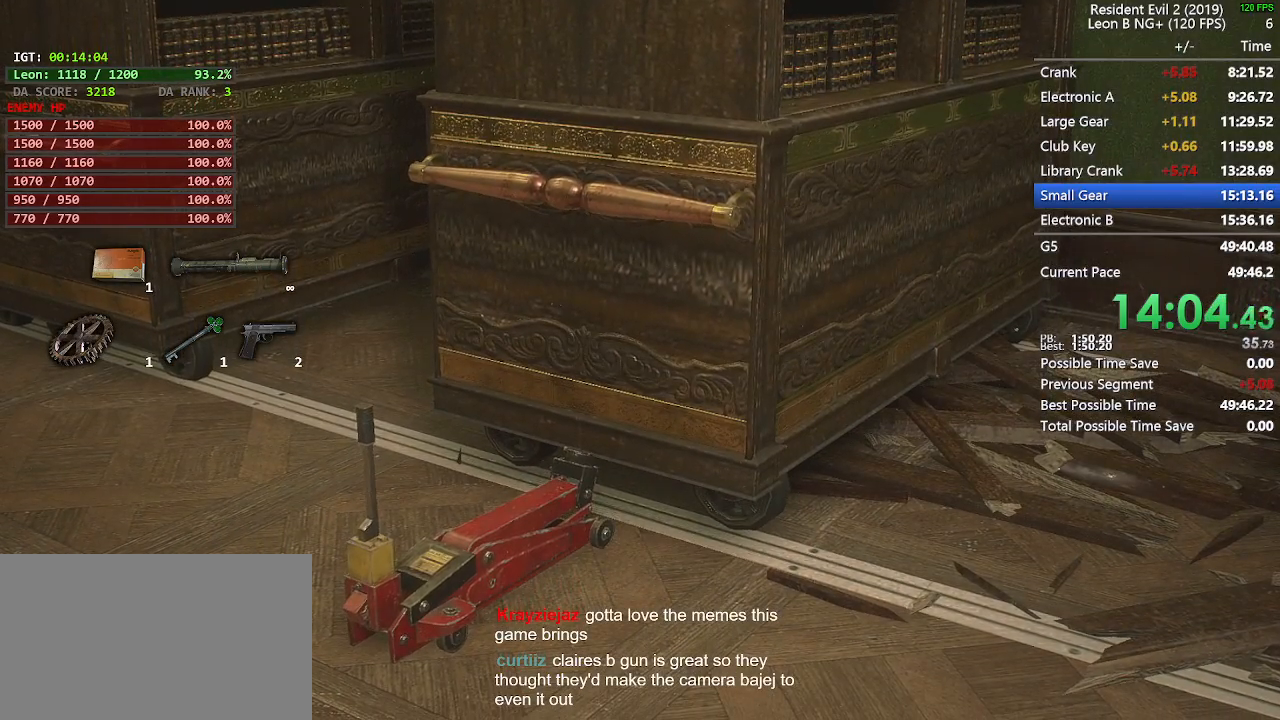
{"keys": ["a", "shift", "w"], "mouse": [], "events": []}
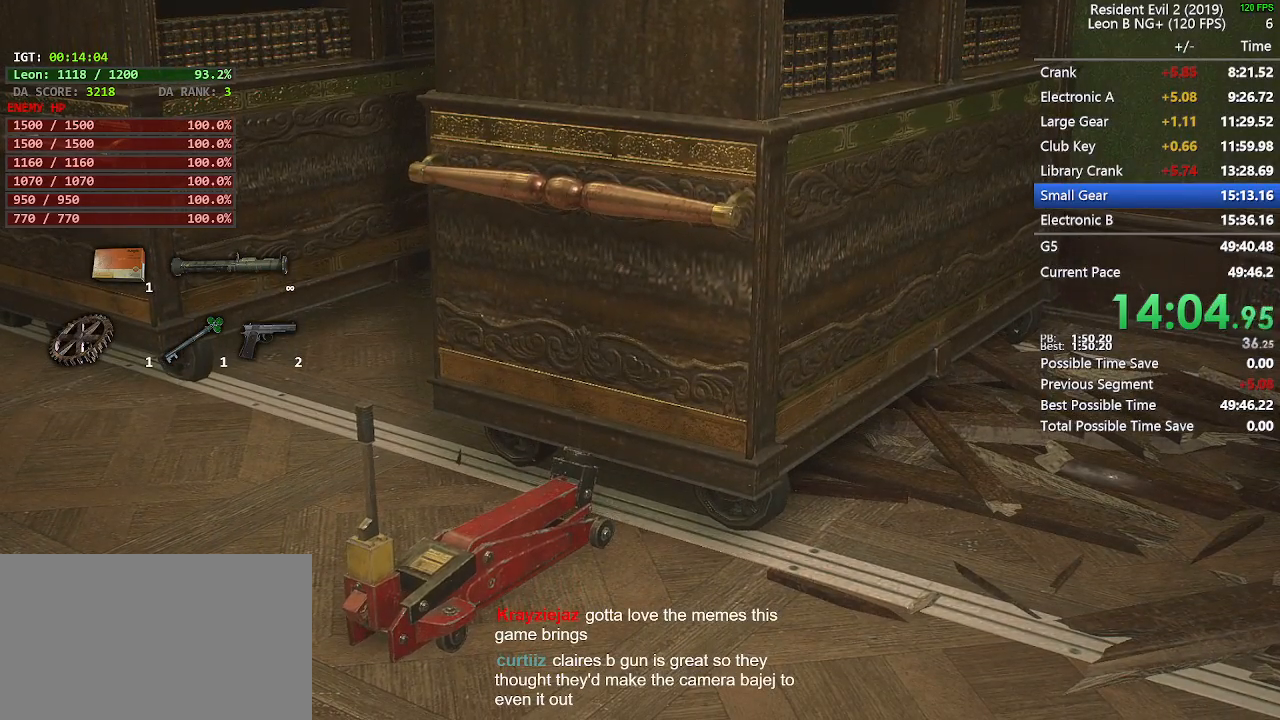
{"keys": ["a", "shift", "w"], "mouse": [], "events": []}
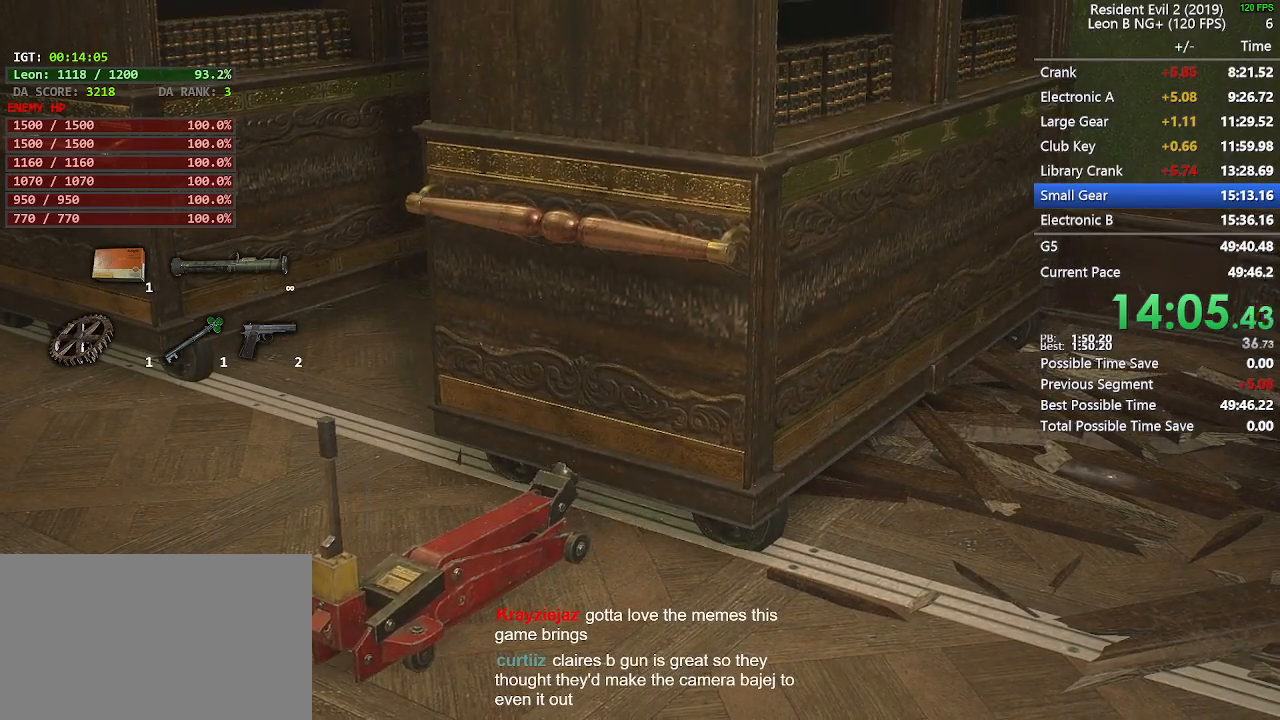
{"keys": ["a", "shift", "w"], "mouse": [], "events": []}
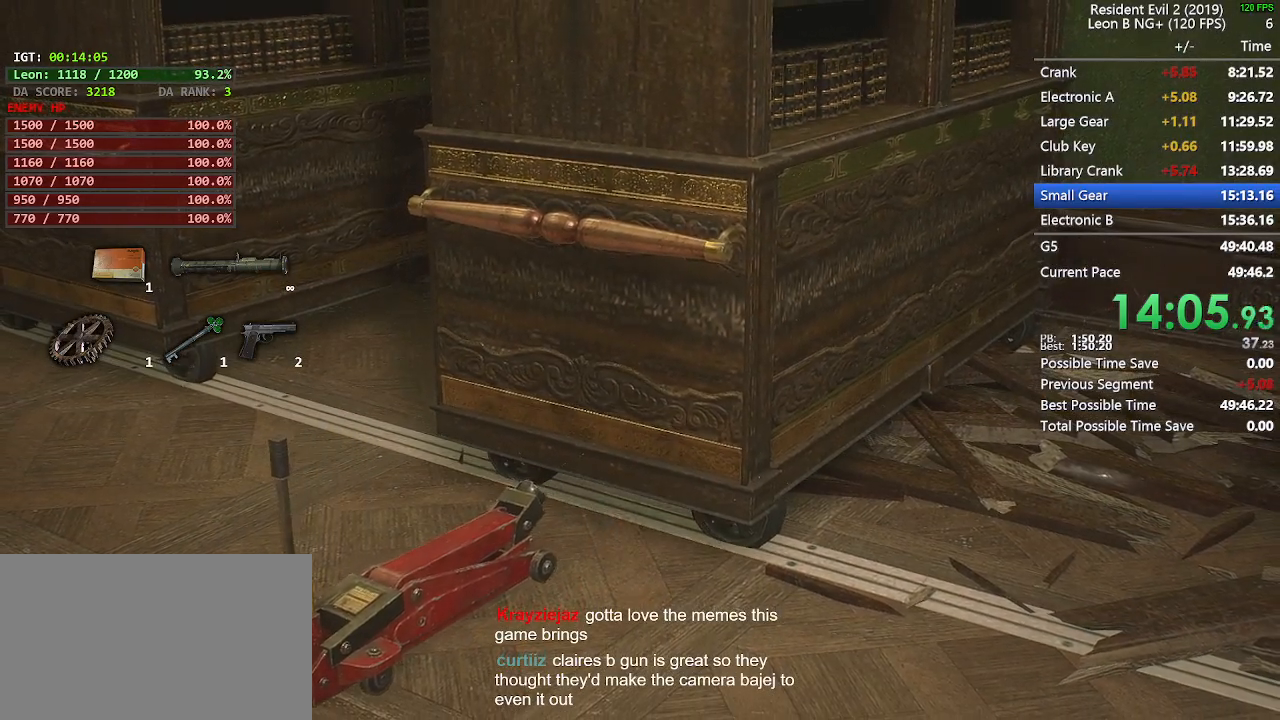
{"keys": ["a", "shift", "w"], "mouse": [], "events": []}
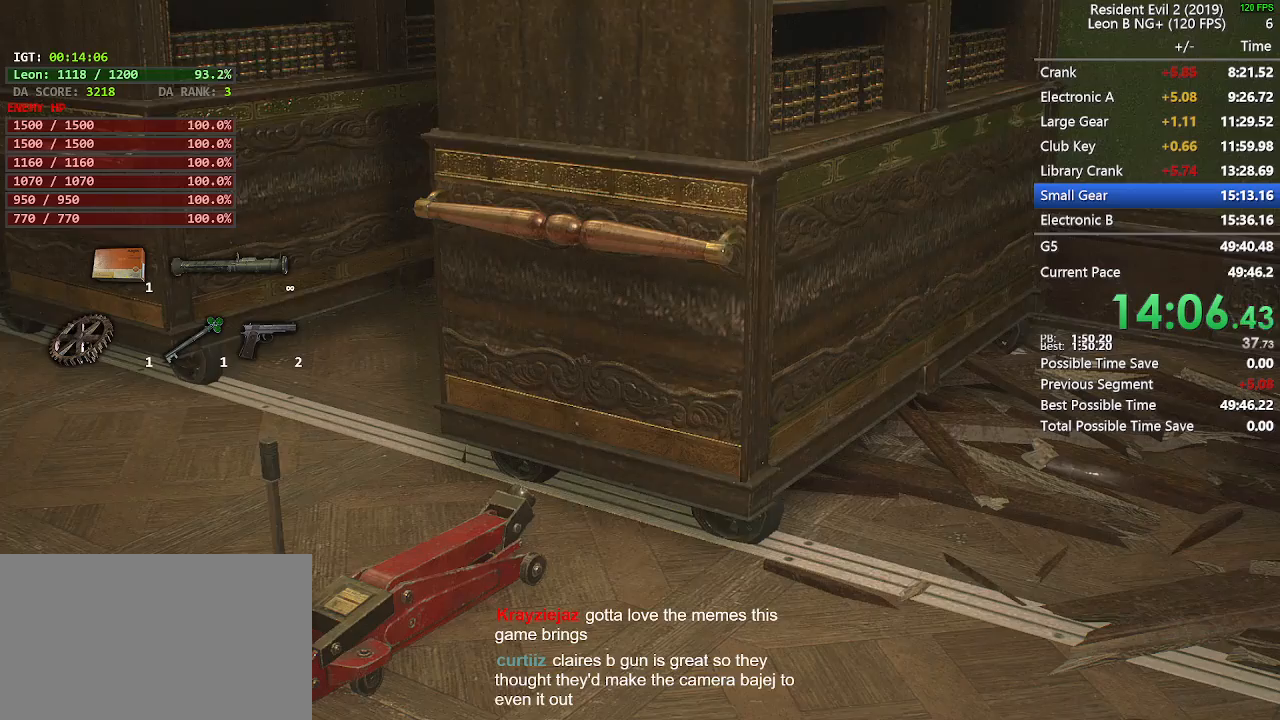
{"keys": ["a", "shift", "w"], "mouse": [], "events": []}
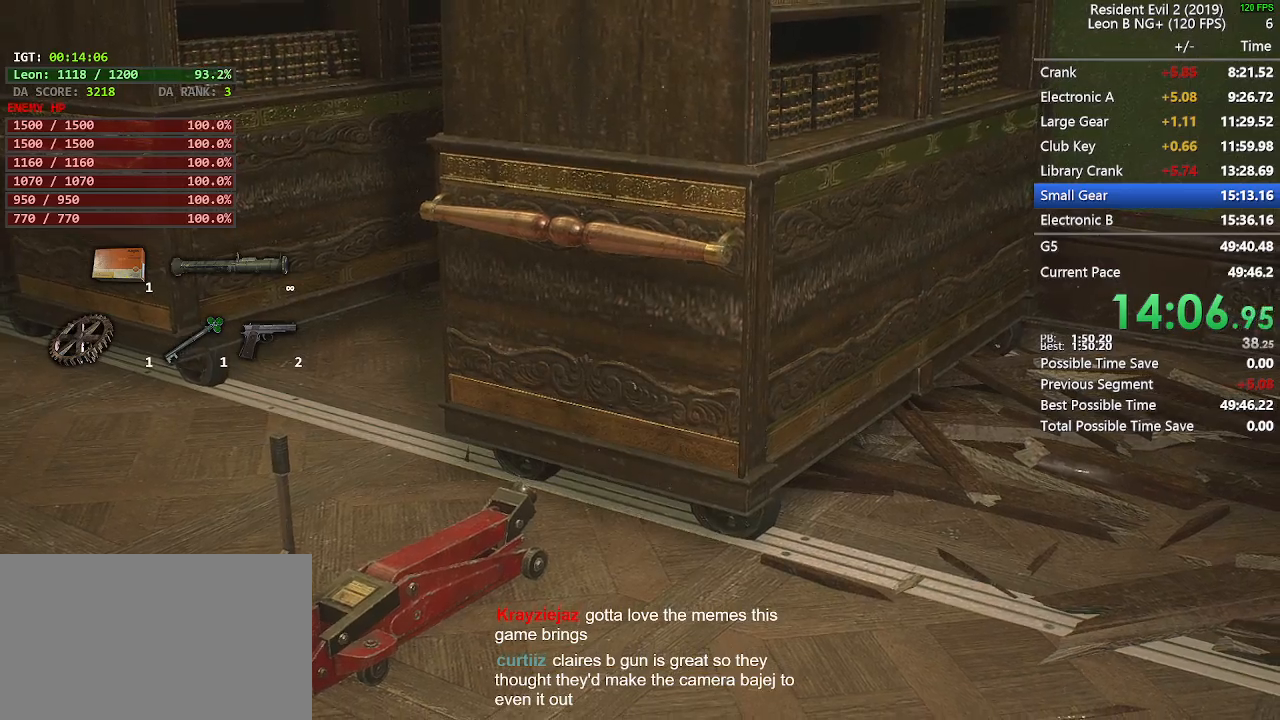
{"keys": ["a", "shift", "w"], "mouse": [], "events": []}
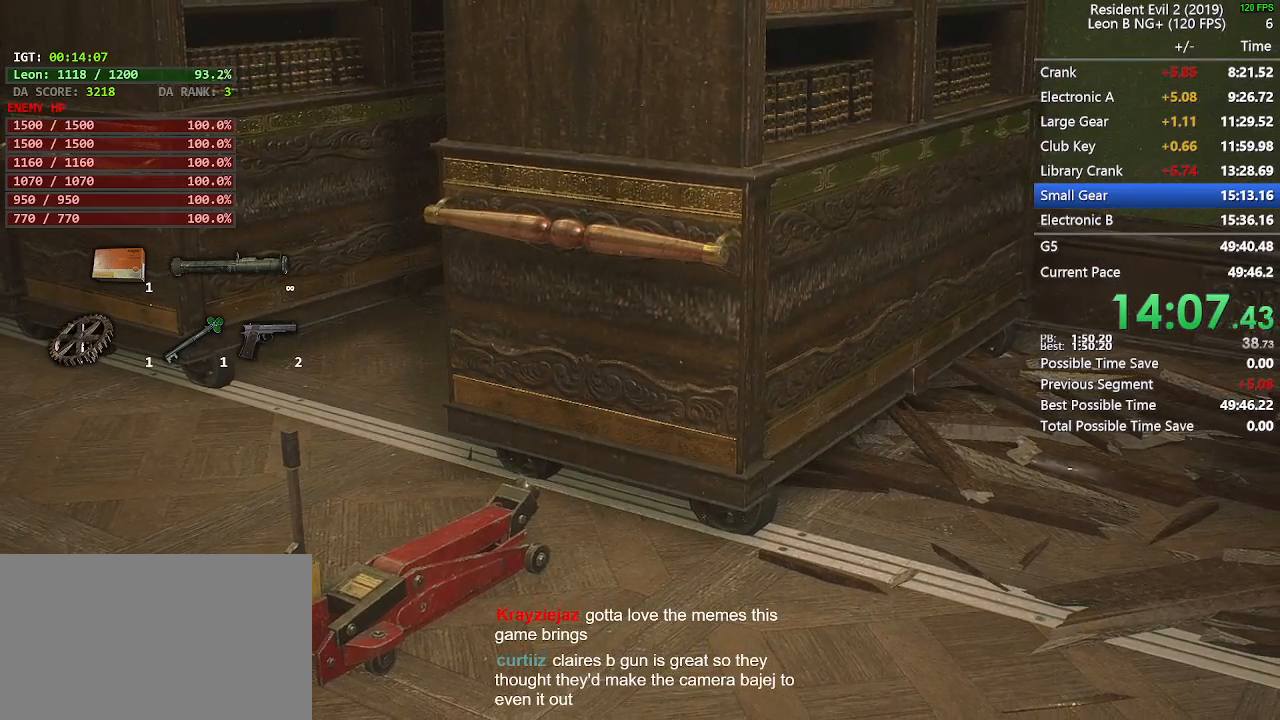
{"keys": ["a", "shift", "w"], "mouse": [], "events": []}
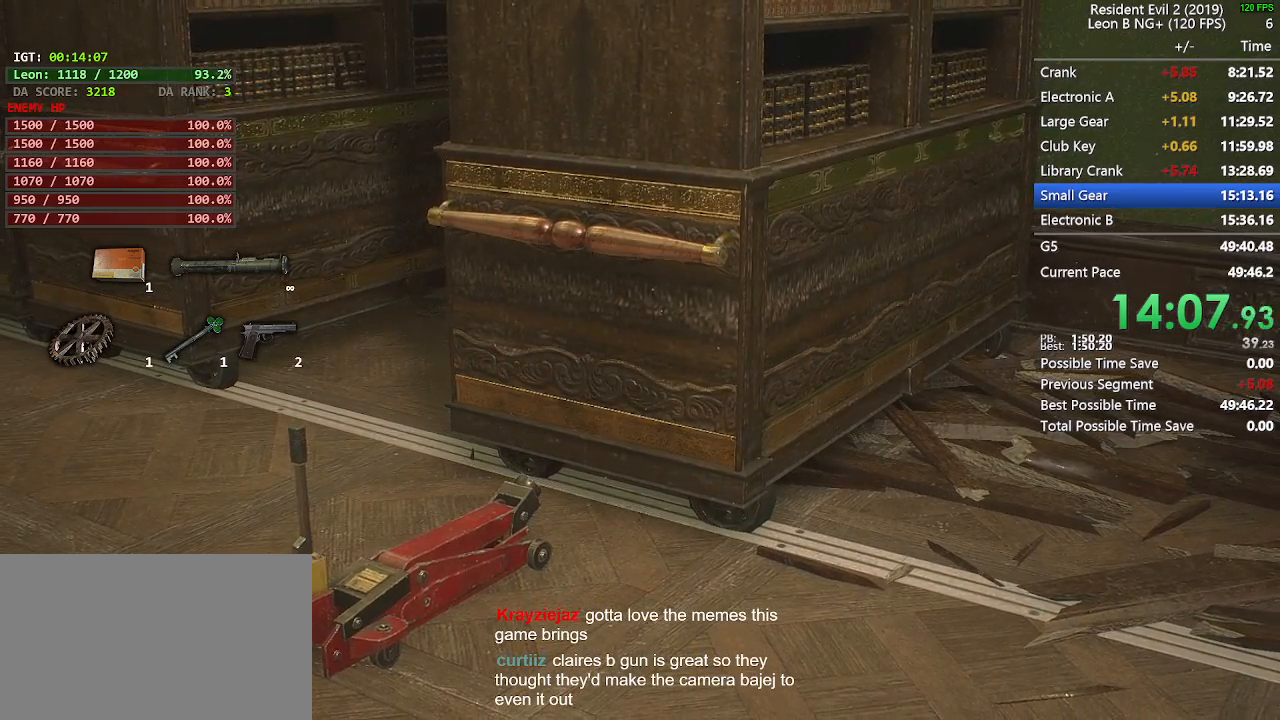
{"keys": ["a", "shift", "w"], "mouse": [], "events": []}
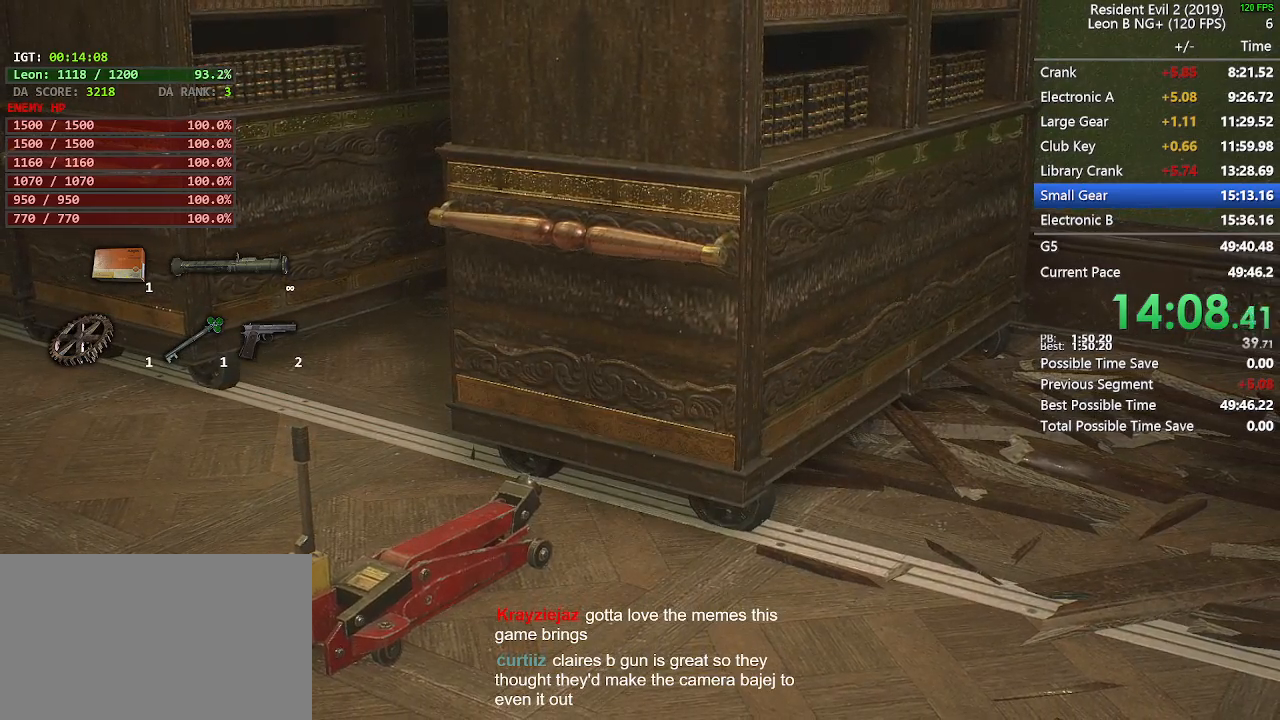
{"keys": ["a", "shift", "w"], "mouse": [], "events": []}
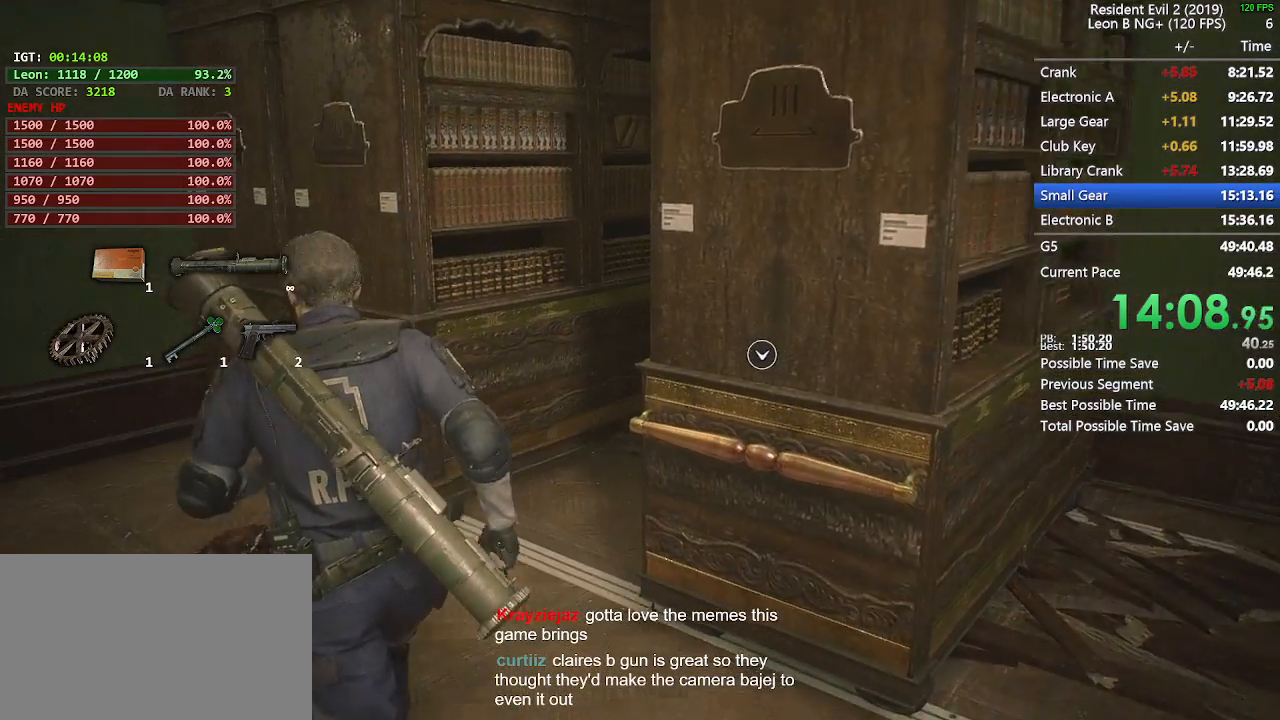
{"keys": ["a", "shift", "w"], "mouse": [], "events": []}
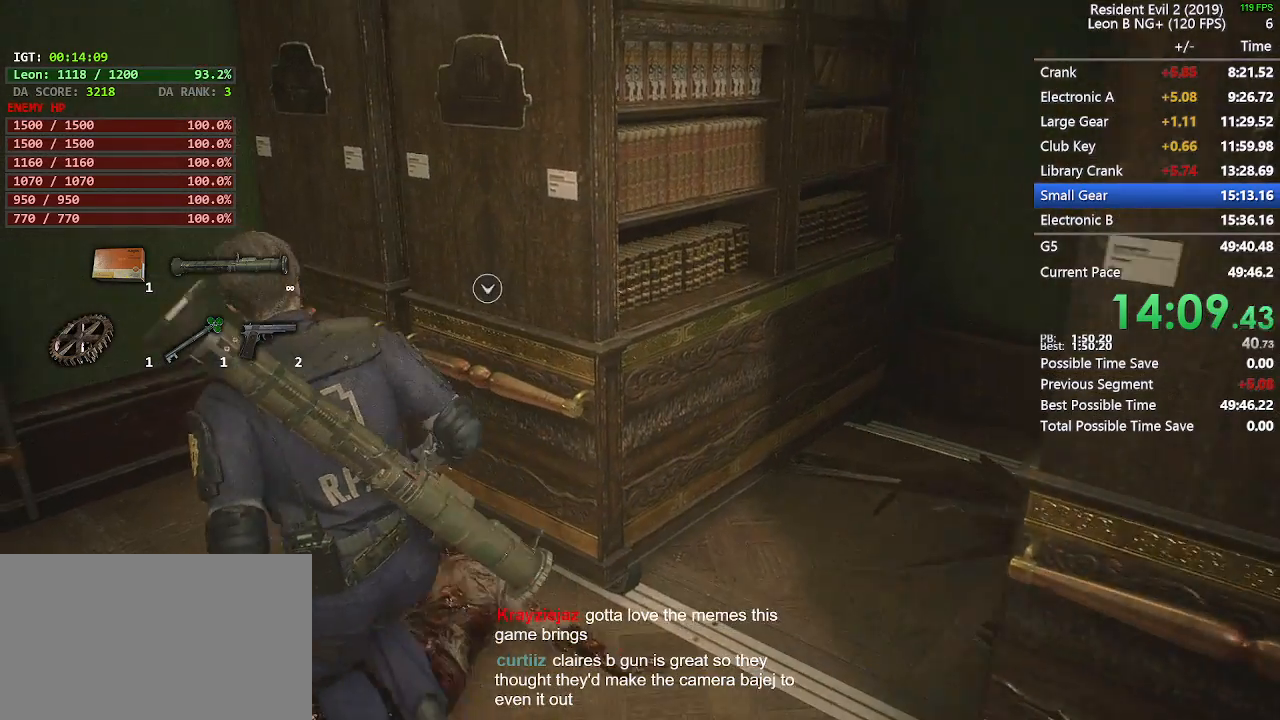
{"keys": ["a", "shift", "w"], "mouse": [], "events": []}
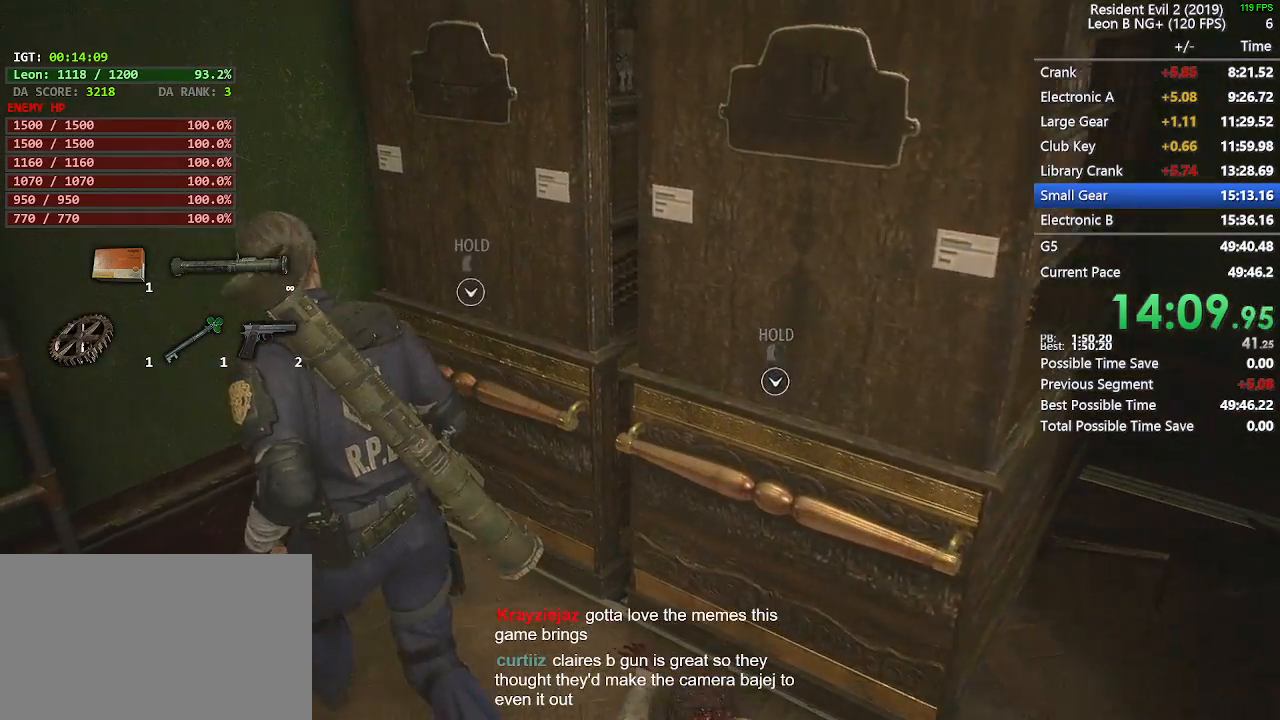
{"keys": ["d"], "mouse": ["left"], "events": [[133, "a", "up"], [133, "mouse_left", "down"], [133, "shift", "up"], [183, "w", "up"], [283, "d", "down"]]}
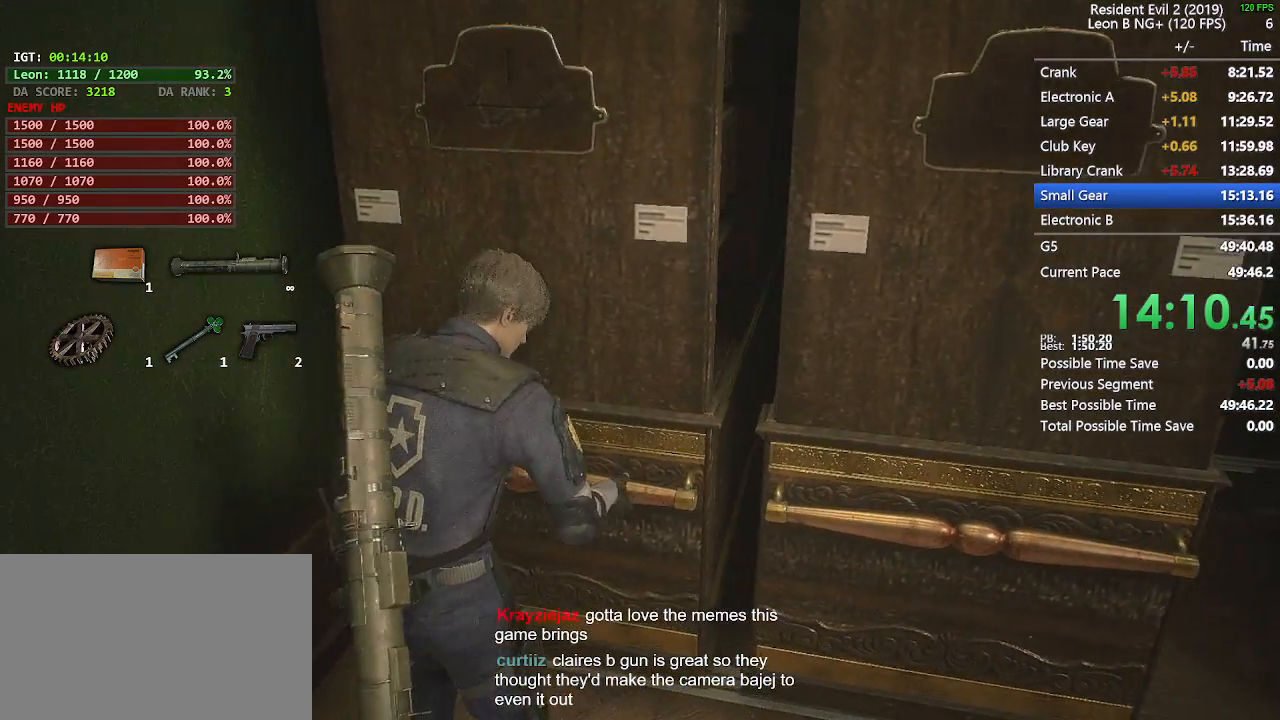
{"keys": ["d"], "mouse": ["left"], "events": []}
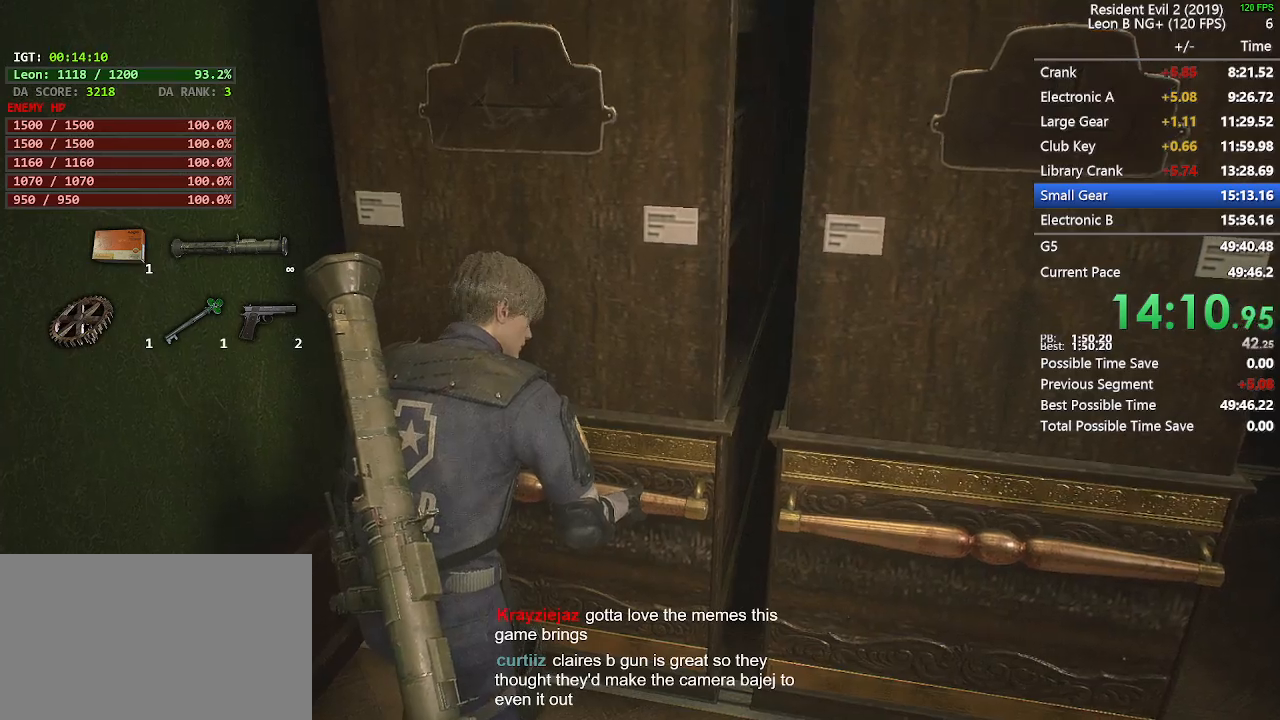
{"keys": ["d"], "mouse": ["left"], "events": []}
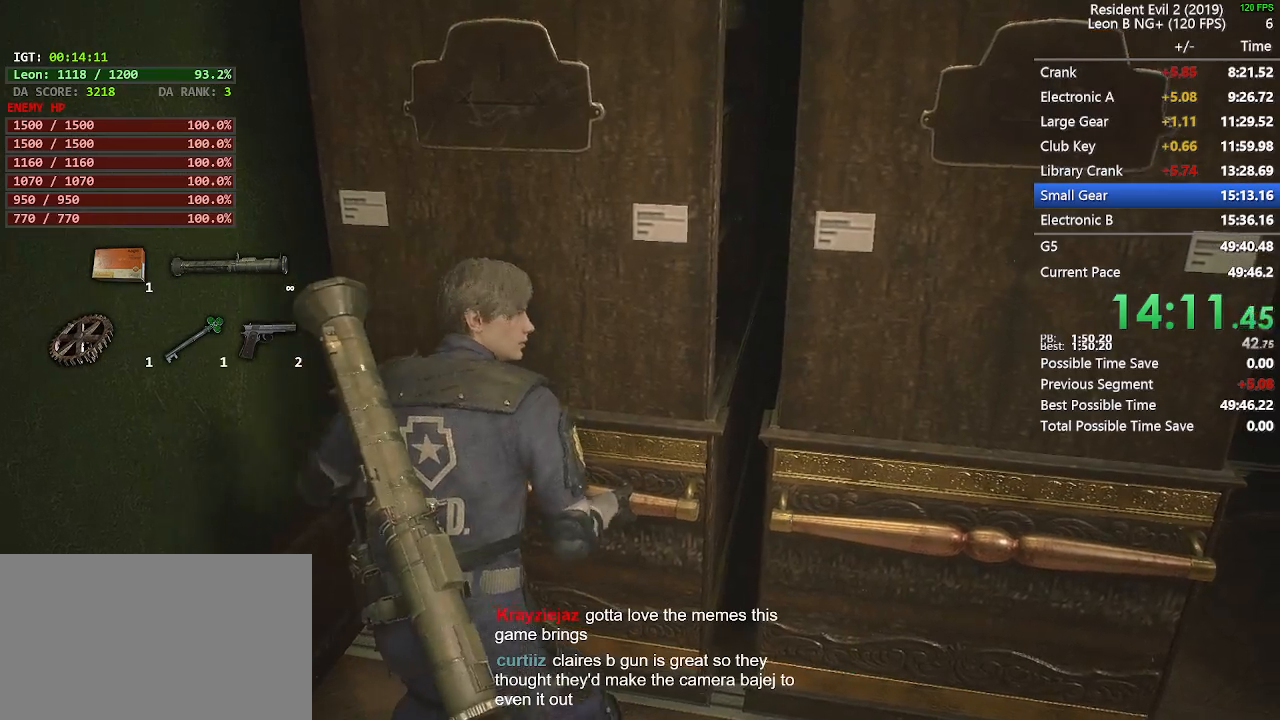
{"keys": ["d"], "mouse": ["left"], "events": []}
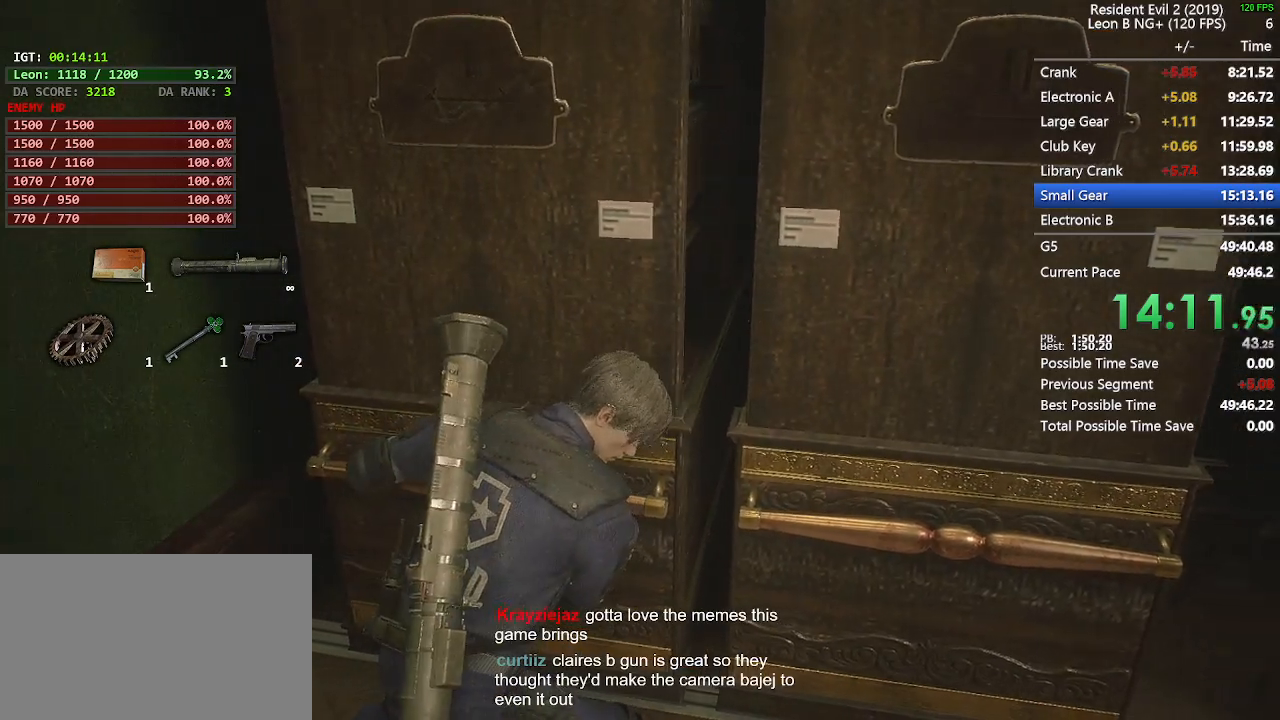
{"keys": ["d"], "mouse": ["left"], "events": []}
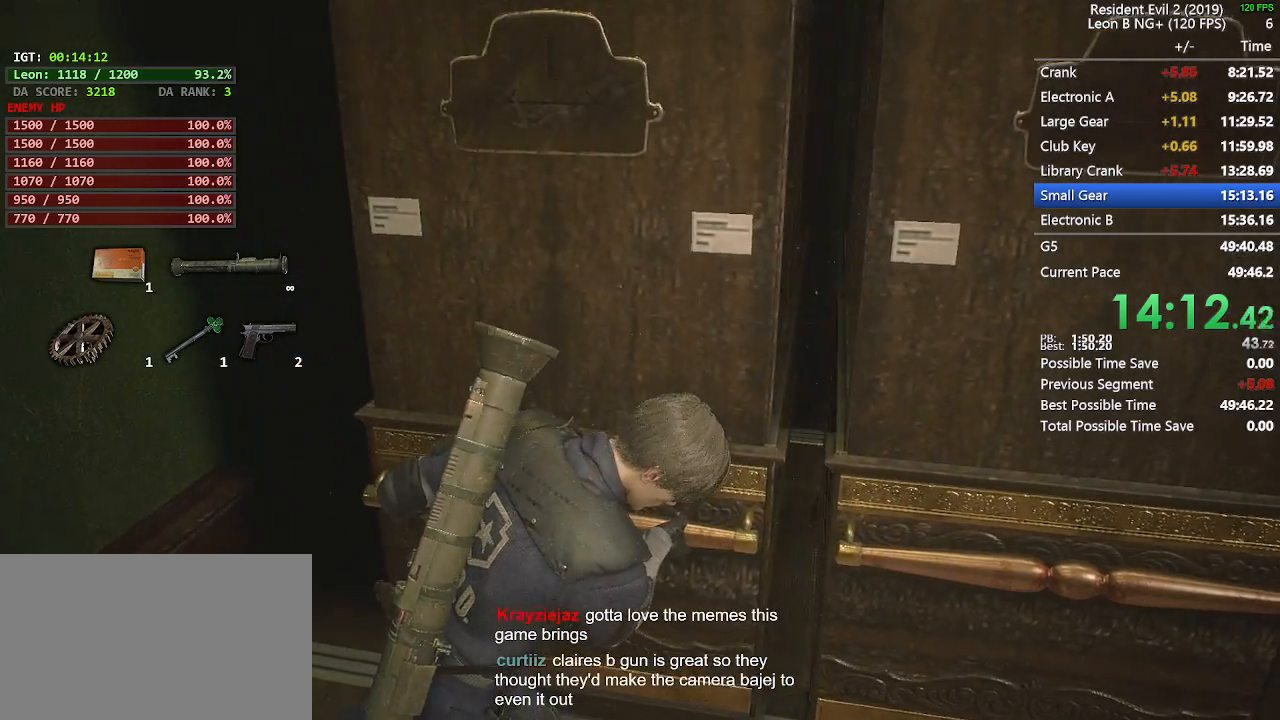
{"keys": ["d"], "mouse": ["left"], "events": []}
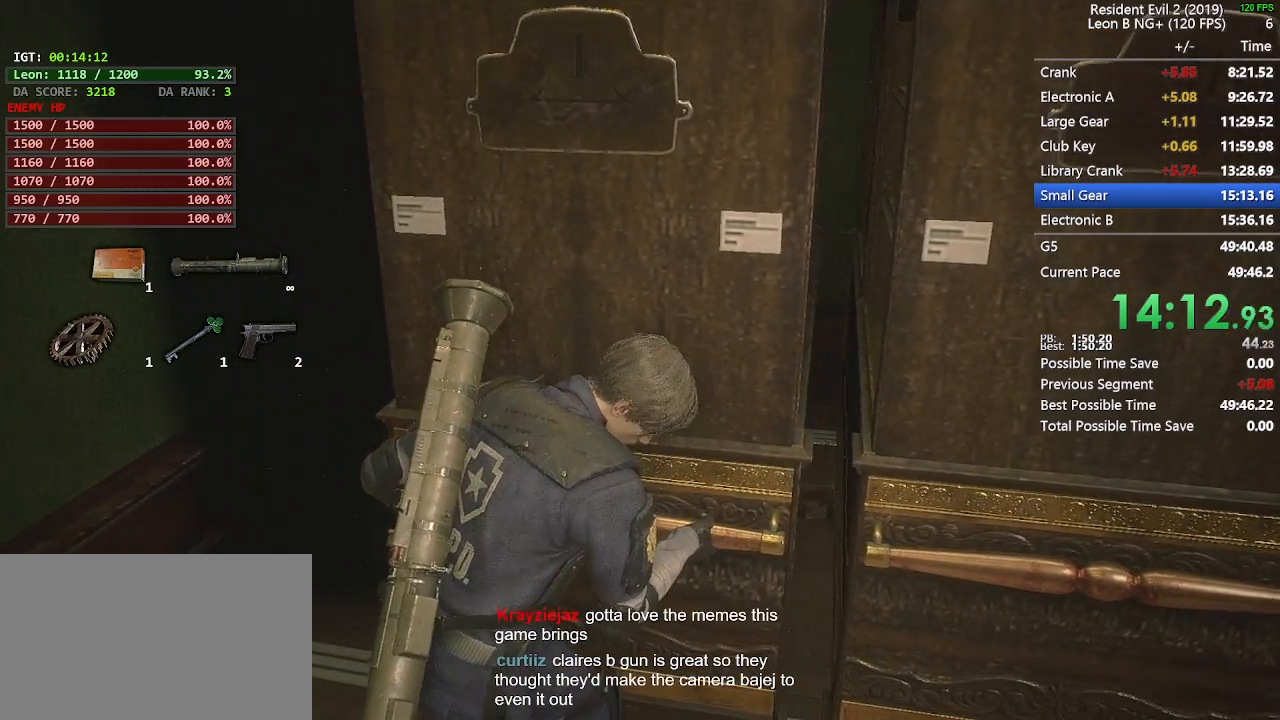
{"keys": ["d"], "mouse": ["left"], "events": []}